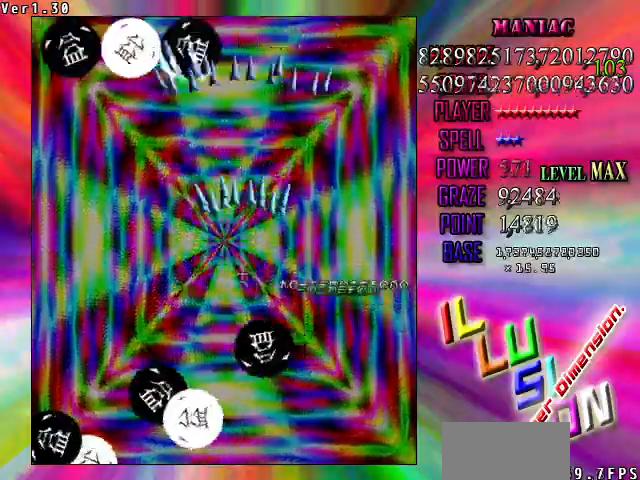
Gameplay with keyboard; each line is a JSON object with the keys held at the frame after it. "events" lists presses ("down") and releases ("up") of "c", "ctrl", "down", "left", "right", "shift", "up", "v", "x" and "z" between this image and that frame as [ms after this image, input, new state], when the widget could be followed in between. No other keys are recorded. Mouse input is not recorded.
{"keys": ["shift", "z"], "events": [[200, "right", "down"], [200, "shift", "down"], [500, "right", "up"]]}
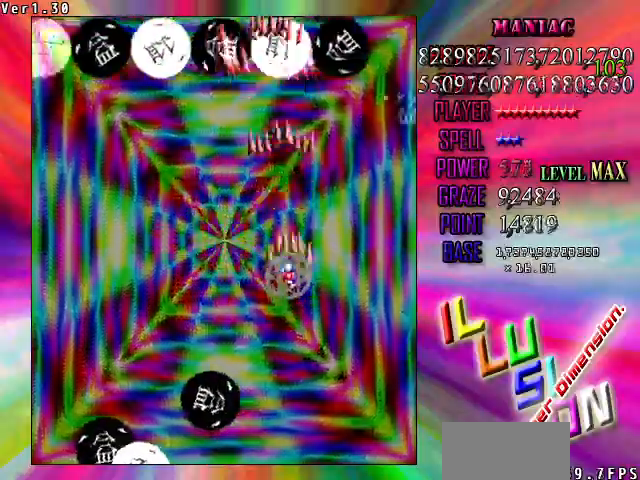
{"keys": ["left", "shift", "z"], "events": [[33, "down", "down"], [33, "left", "down"], [133, "left", "up"], [233, "left", "down"], [367, "down", "up"]]}
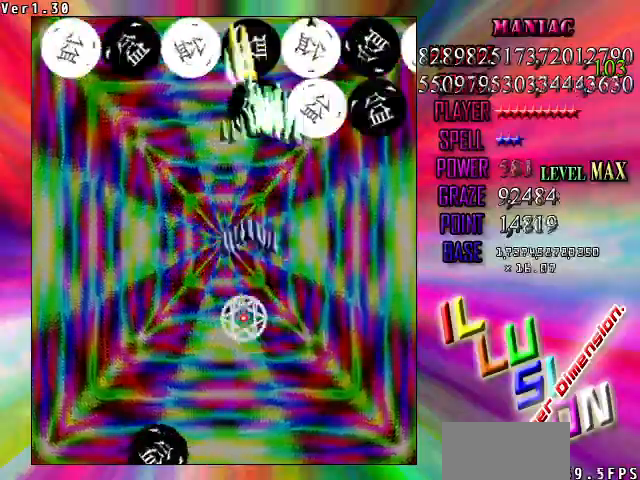
{"keys": ["shift", "z"], "events": [[233, "down", "down"], [333, "down", "up"], [333, "left", "up"]]}
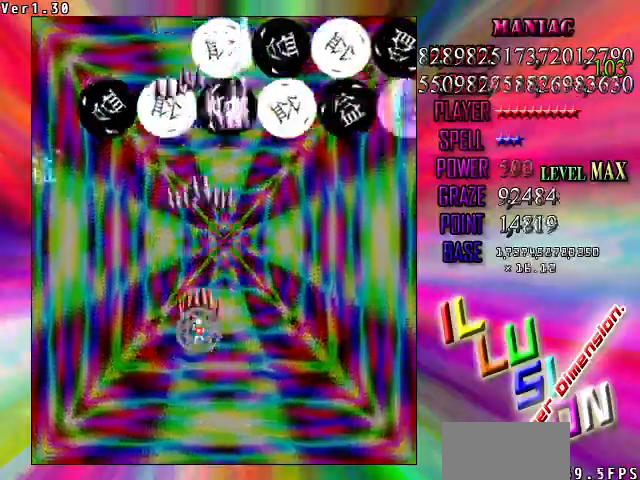
{"keys": ["right", "shift", "z"], "events": [[200, "down", "down"], [400, "down", "up"], [433, "right", "down"]]}
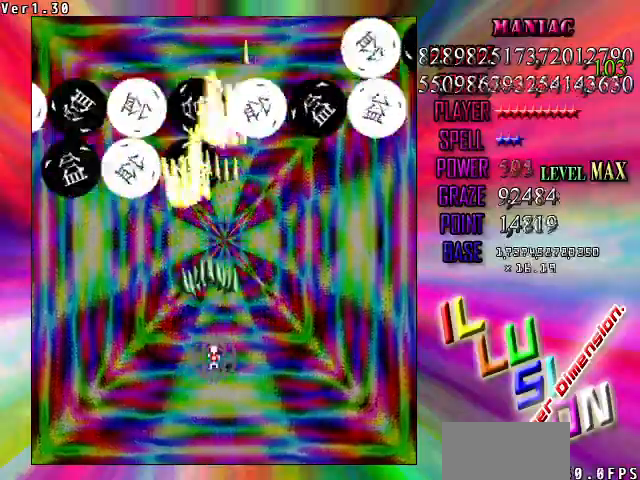
{"keys": ["down", "shift", "z"], "events": [[33, "right", "up"], [133, "right", "down"], [333, "down", "down"], [367, "right", "up"]]}
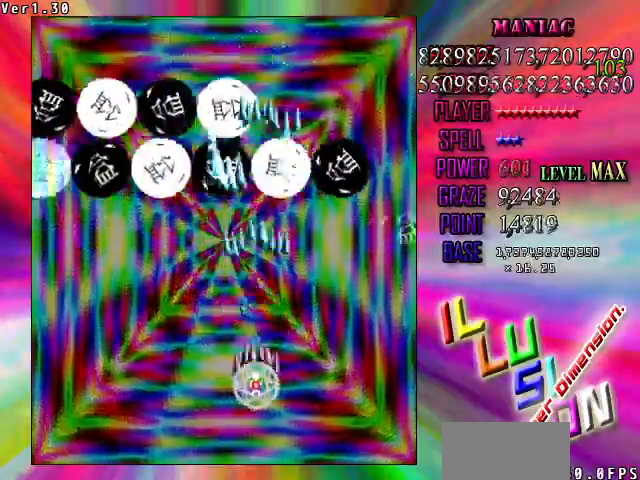
{"keys": ["left", "shift", "up", "z"], "events": [[67, "down", "up"], [167, "left", "down"], [300, "left", "up"], [333, "left", "down"], [467, "up", "down"]]}
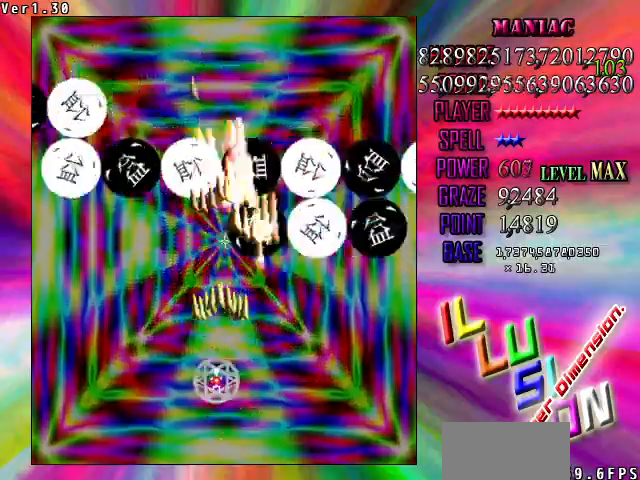
{"keys": ["shift", "z"], "events": [[300, "up", "up"], [367, "down", "down"], [367, "left", "up"], [400, "left", "down"], [500, "down", "up"], [500, "left", "up"]]}
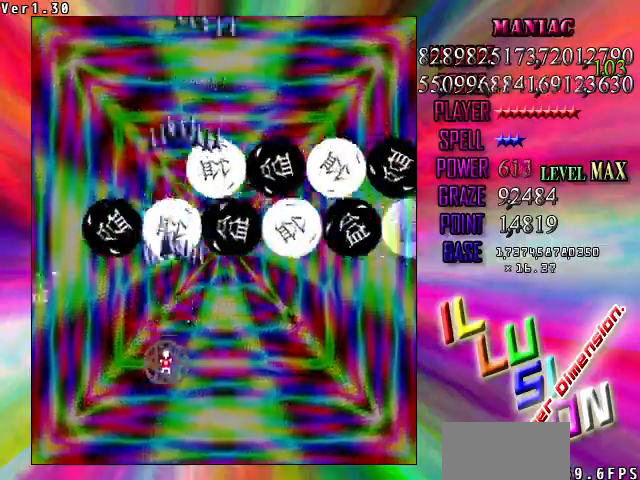
{"keys": ["shift", "z"], "events": [[167, "down", "down"], [233, "right", "down"], [333, "down", "up"], [467, "right", "up"]]}
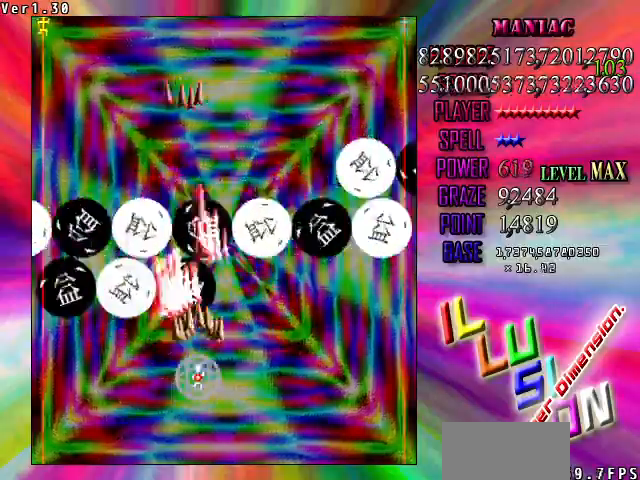
{"keys": ["shift", "z"], "events": [[100, "down", "down"], [200, "down", "up"], [300, "down", "down"], [400, "down", "up"]]}
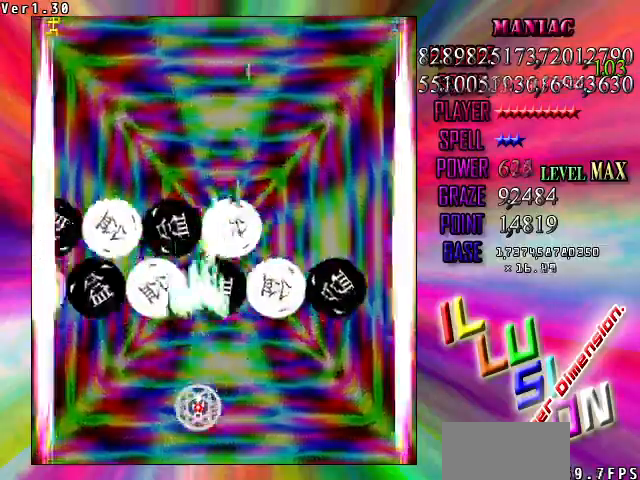
{"keys": ["down", "shift", "z"], "events": [[300, "up", "down"], [400, "up", "up"], [500, "down", "down"]]}
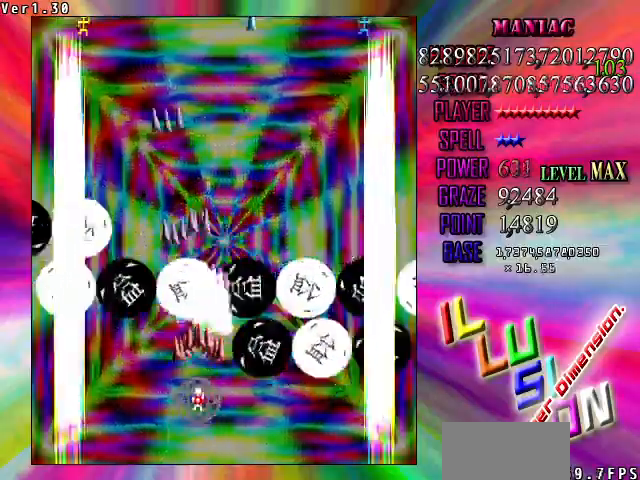
{"keys": ["shift", "z"], "events": [[33, "down", "up"], [267, "down", "down"], [333, "down", "up"], [333, "right", "down"], [467, "right", "up"]]}
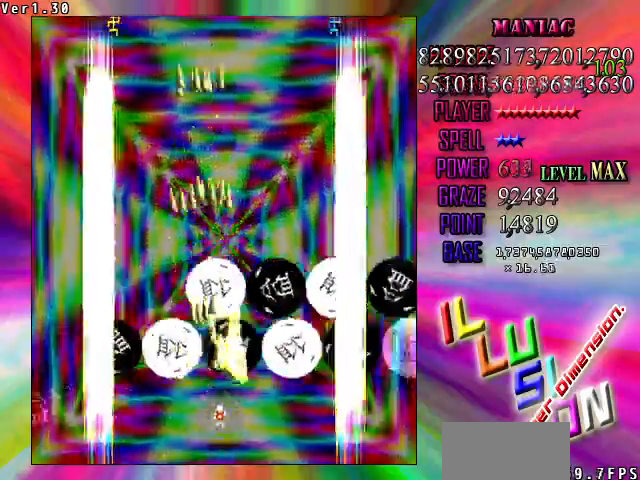
{"keys": ["right", "shift", "up", "z"], "events": [[233, "right", "down"], [433, "up", "down"]]}